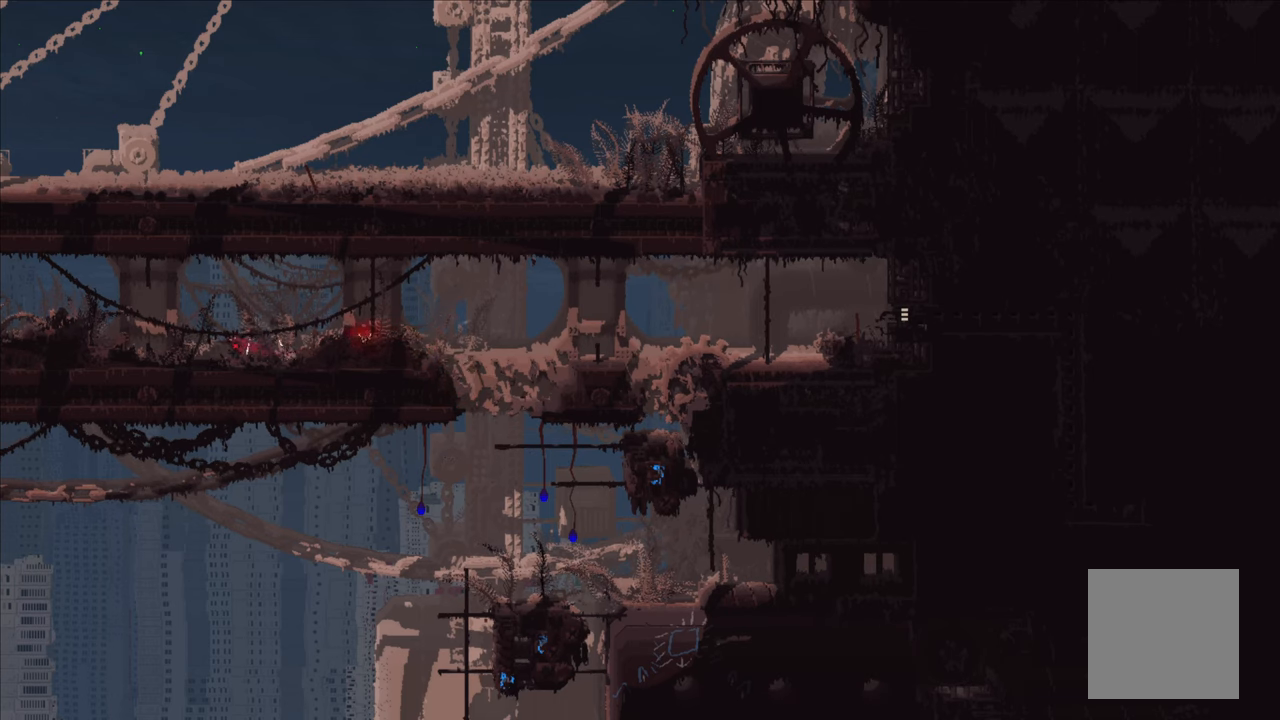
Gameplay with a controller (Xbox layout); each line is a JSON object with the inputs held at the frame after it. "events" lists button and stick changes between this image and that frame as [ms after this image, input, new state], when the widget could be followed in between.
{"buttons": [], "left_stick": "left", "right_stick": "center", "events": [[16, "A", "down"], [200, "A", "up"]]}
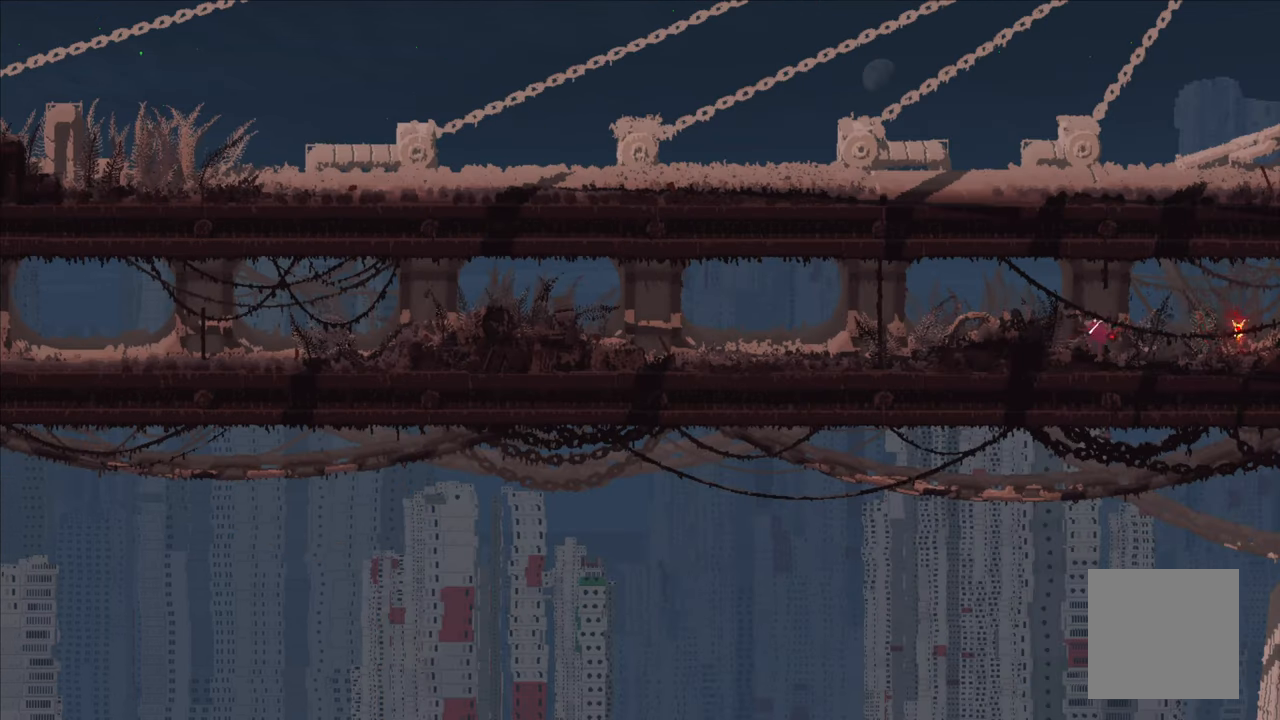
{"buttons": [], "left_stick": "center", "right_stick": "center", "events": [[250, "left_stick", "center"]]}
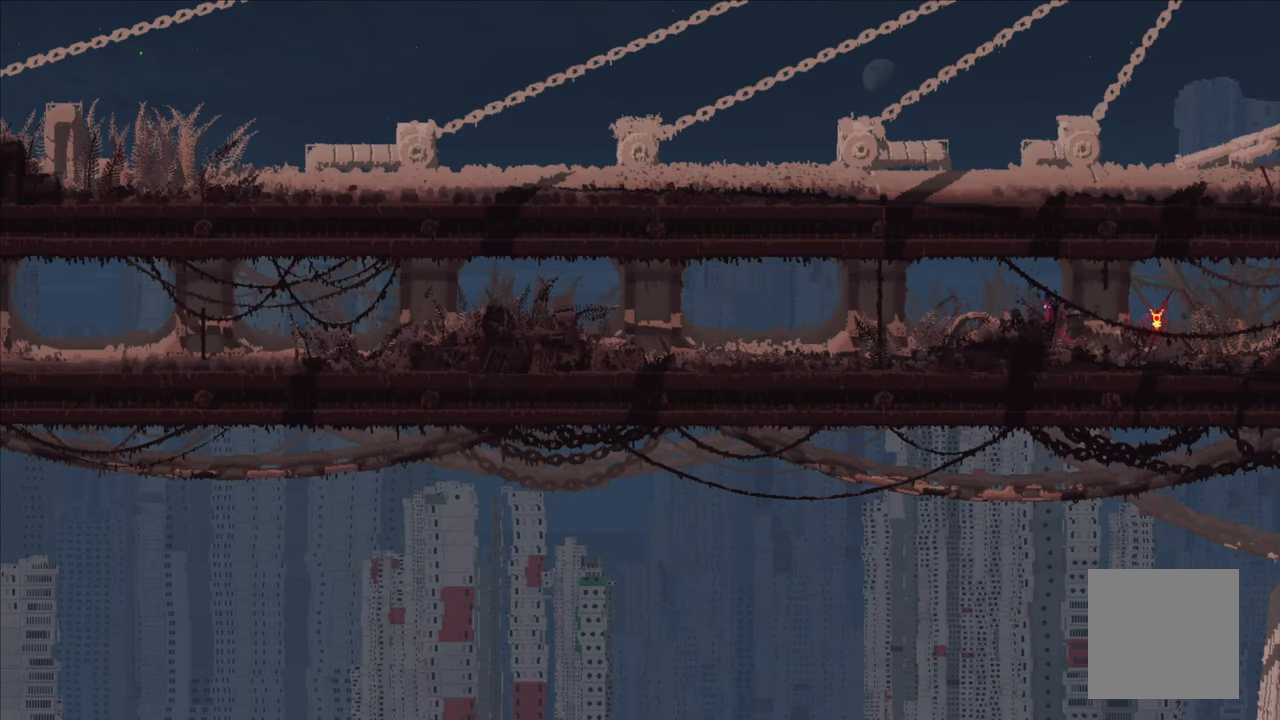
{"buttons": [], "left_stick": "center", "right_stick": "center", "events": []}
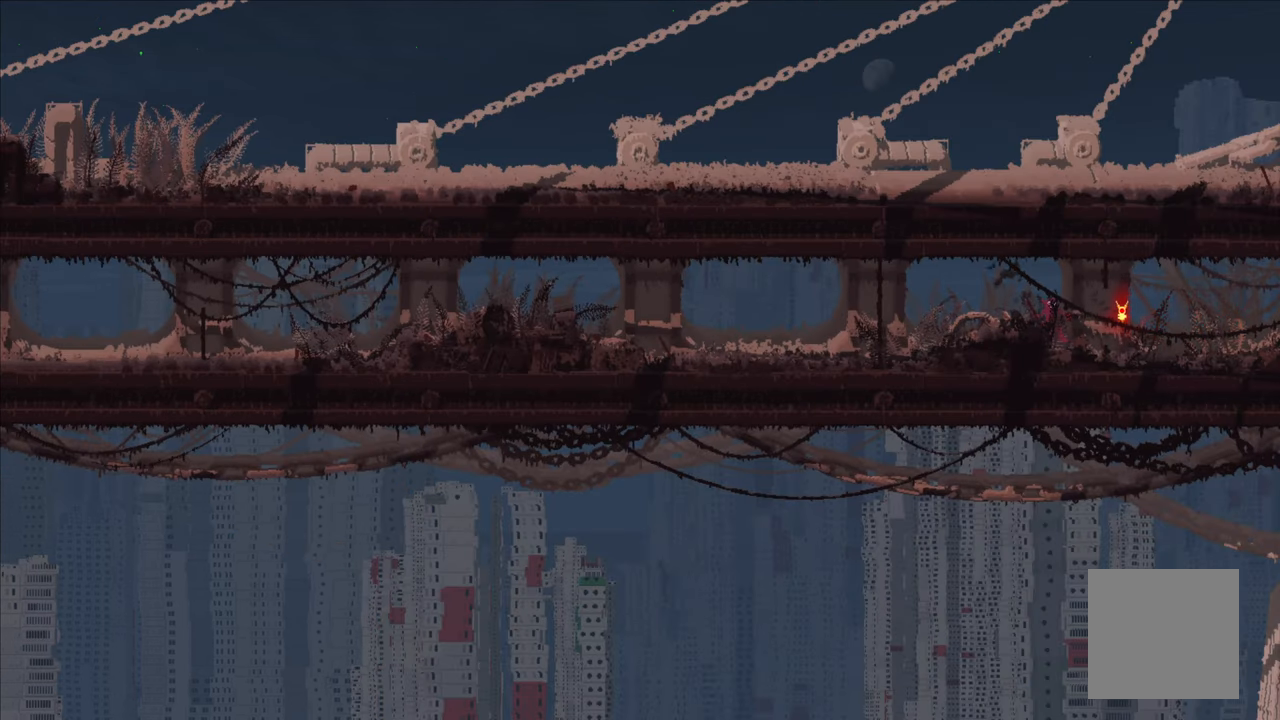
{"buttons": [], "left_stick": "center", "right_stick": "center", "events": []}
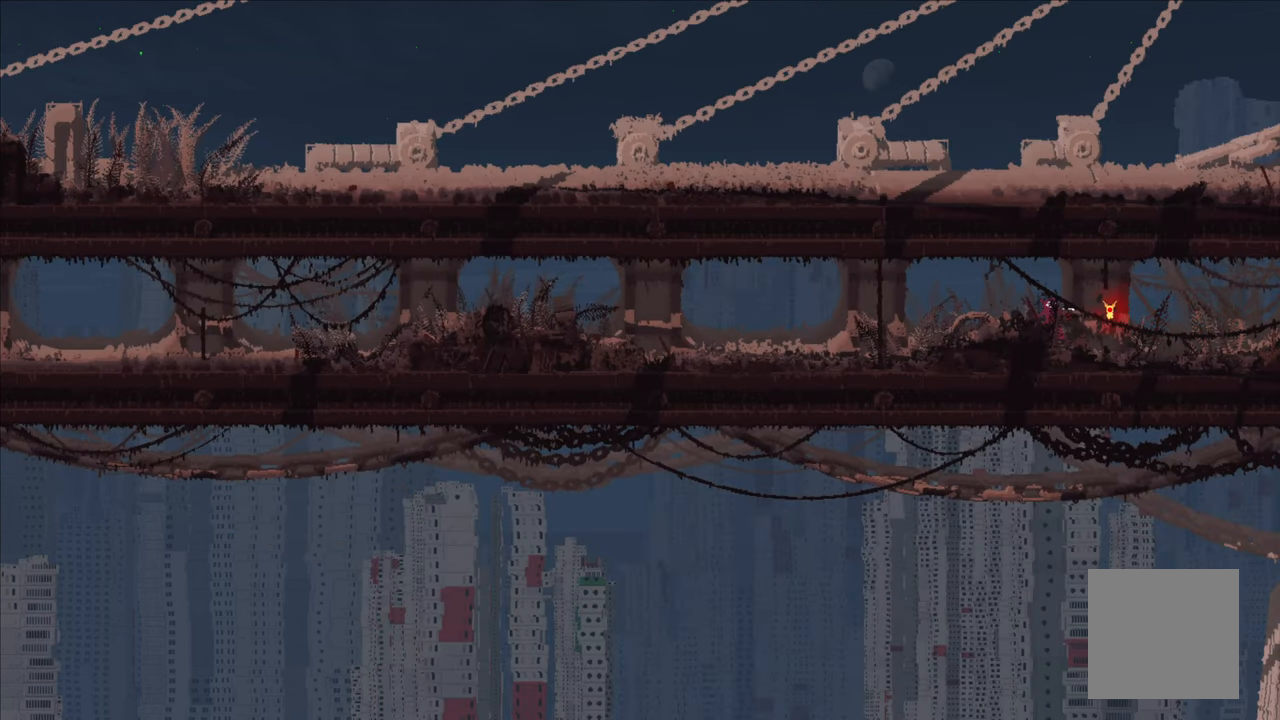
{"buttons": [], "left_stick": "center", "right_stick": "center", "events": []}
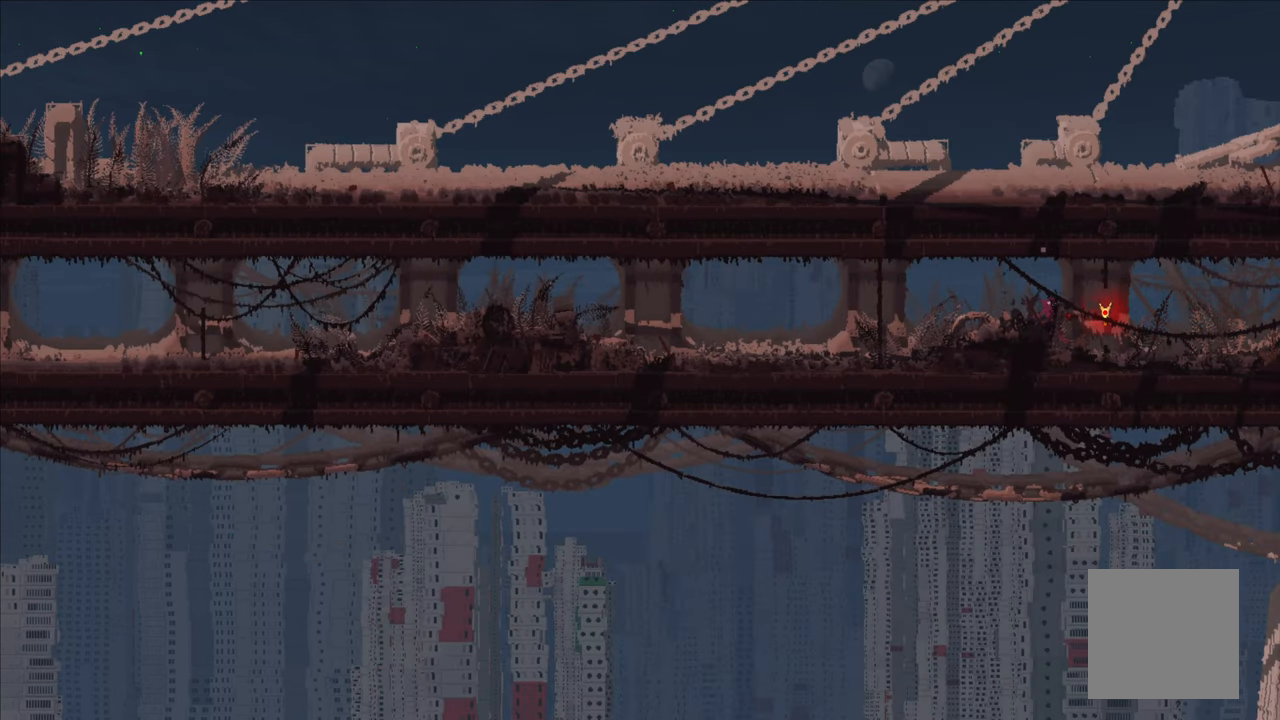
{"buttons": [], "left_stick": "center", "right_stick": "center", "events": []}
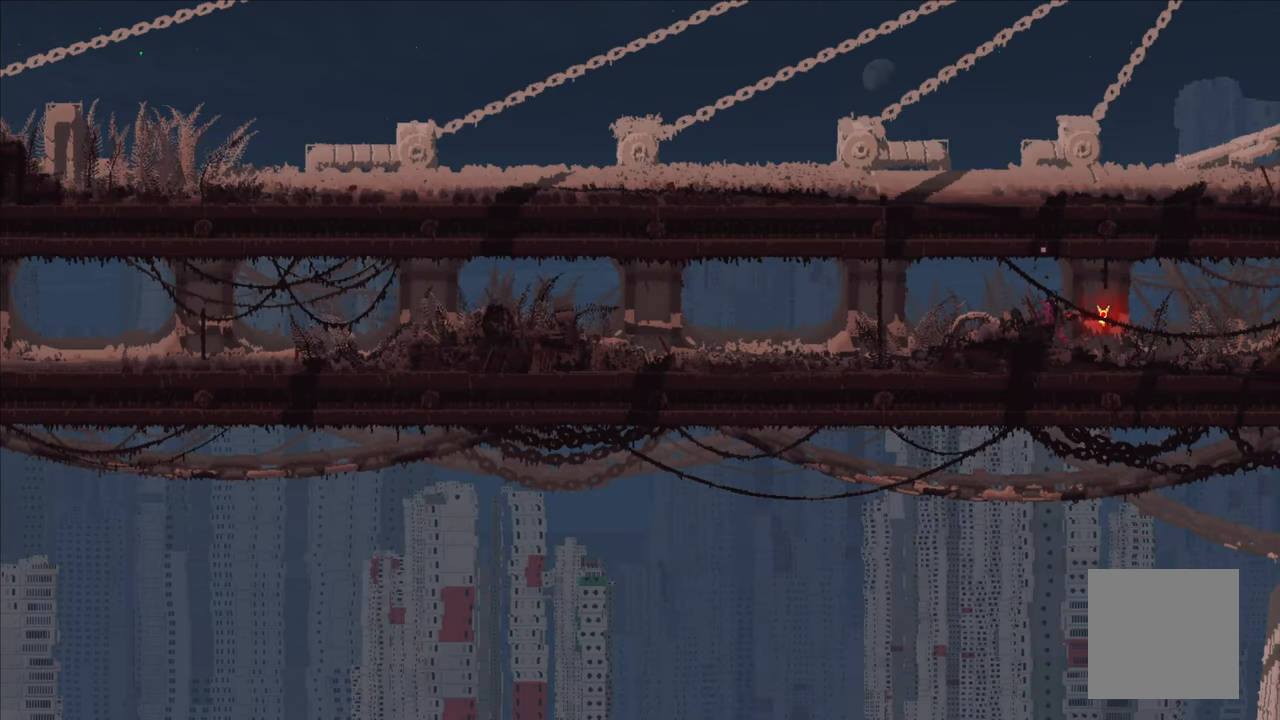
{"buttons": [], "left_stick": "center", "right_stick": "center", "events": []}
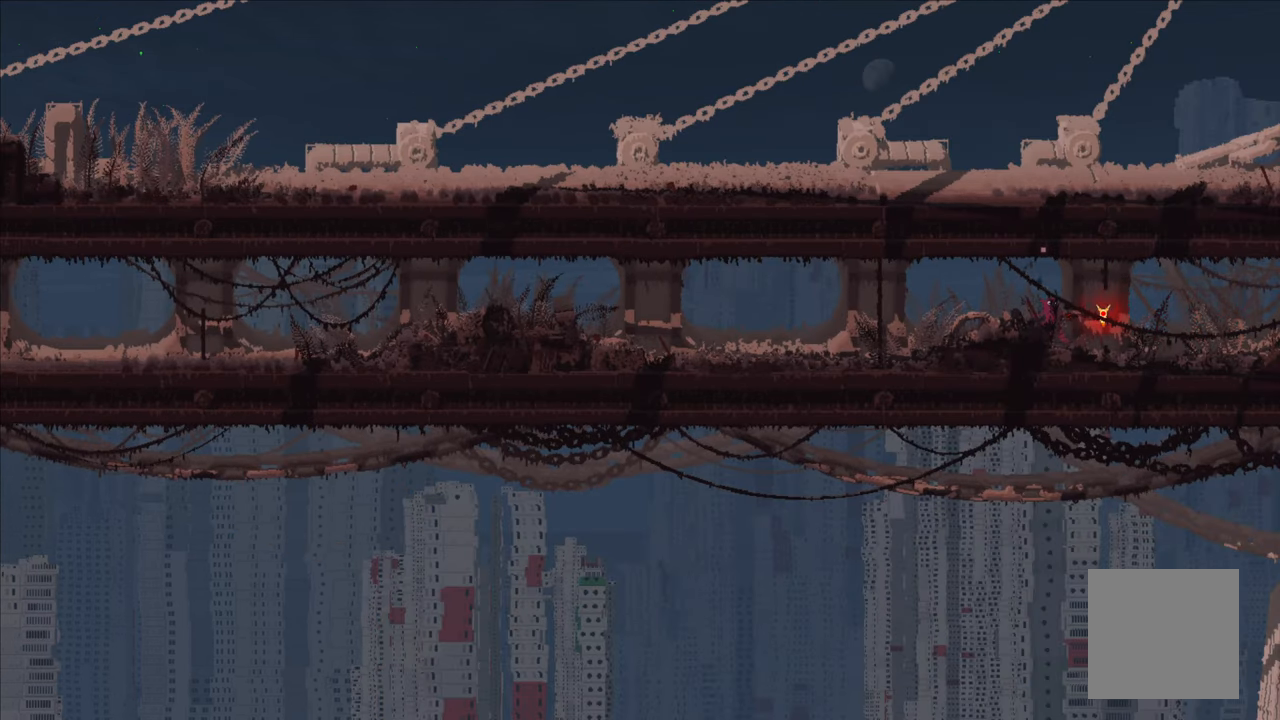
{"buttons": [], "left_stick": "left", "right_stick": "center", "events": [[133, "left_stick", "up-left"], [150, "A", "down"], [300, "left_stick", "left"], [367, "A", "up"]]}
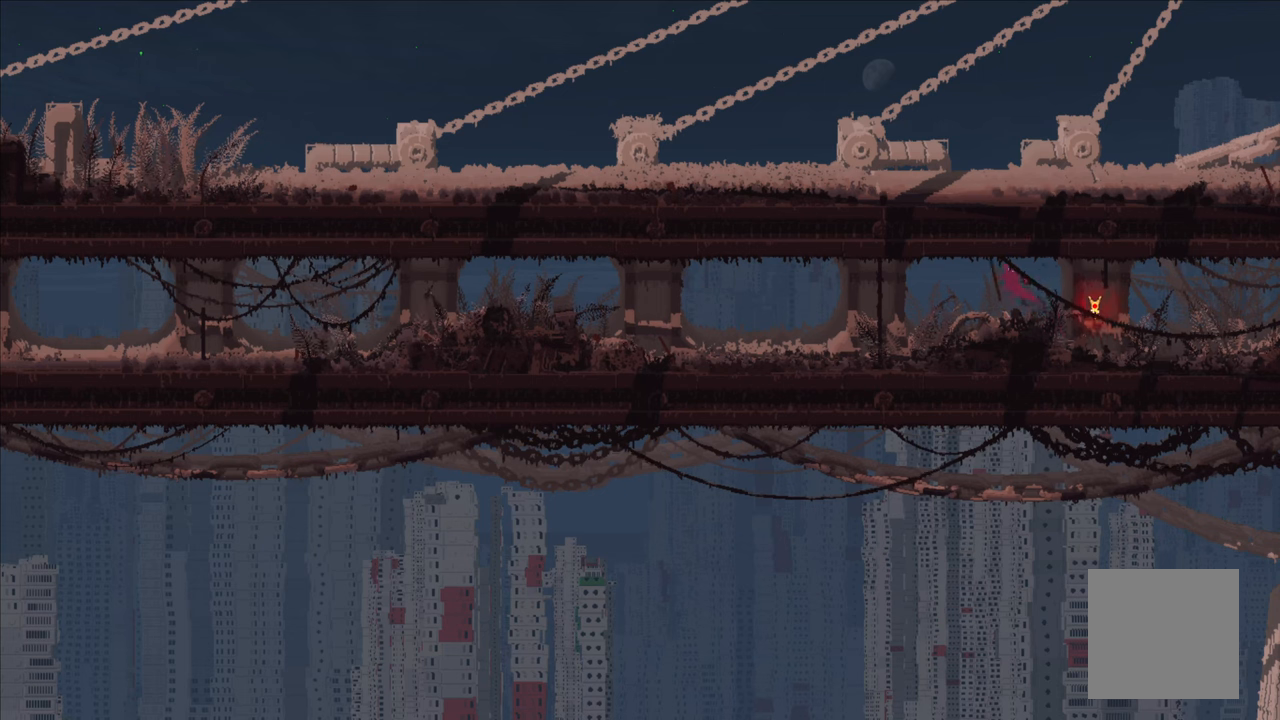
{"buttons": [], "left_stick": "left", "right_stick": "center", "events": []}
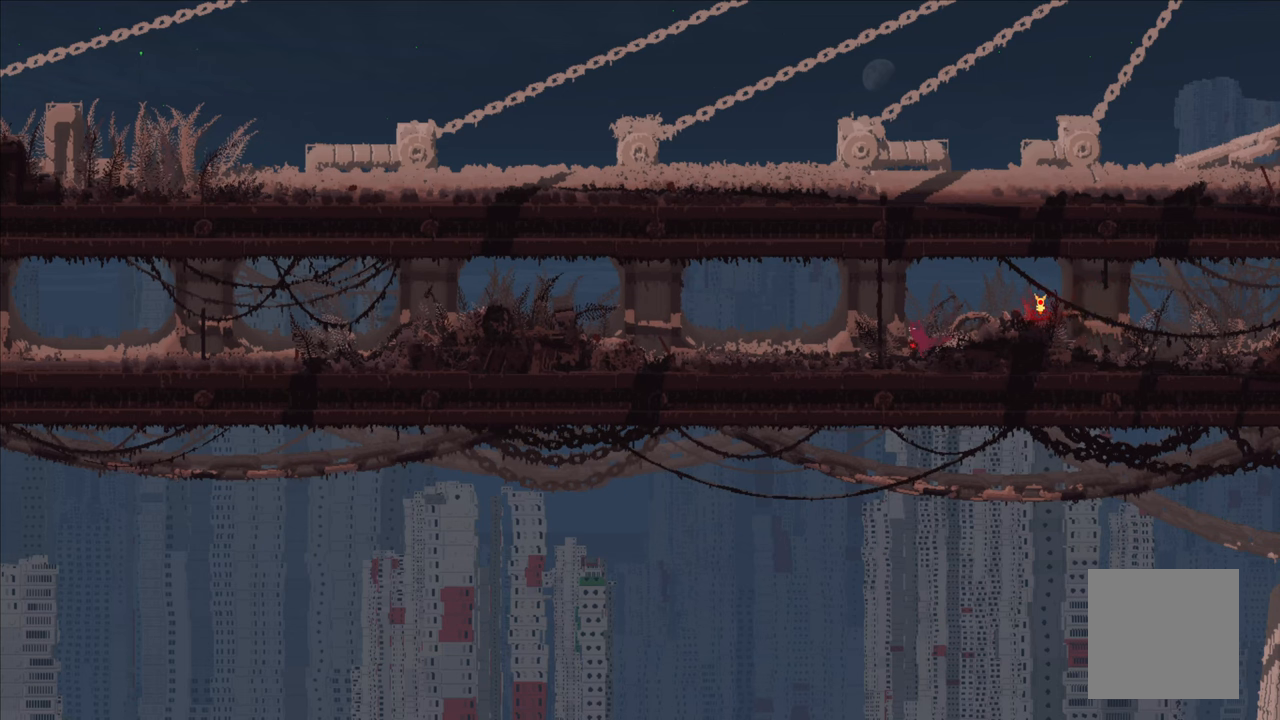
{"buttons": [], "left_stick": "left", "right_stick": "center", "events": []}
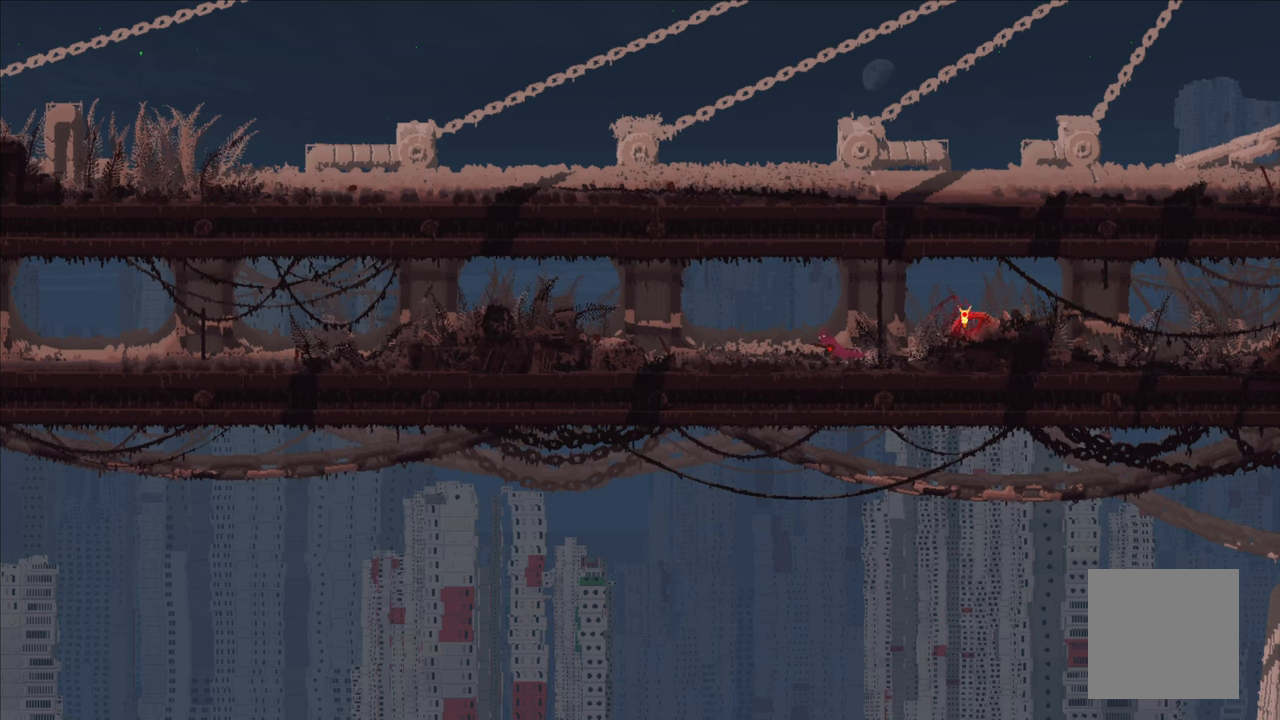
{"buttons": [], "left_stick": "left", "right_stick": "center", "events": []}
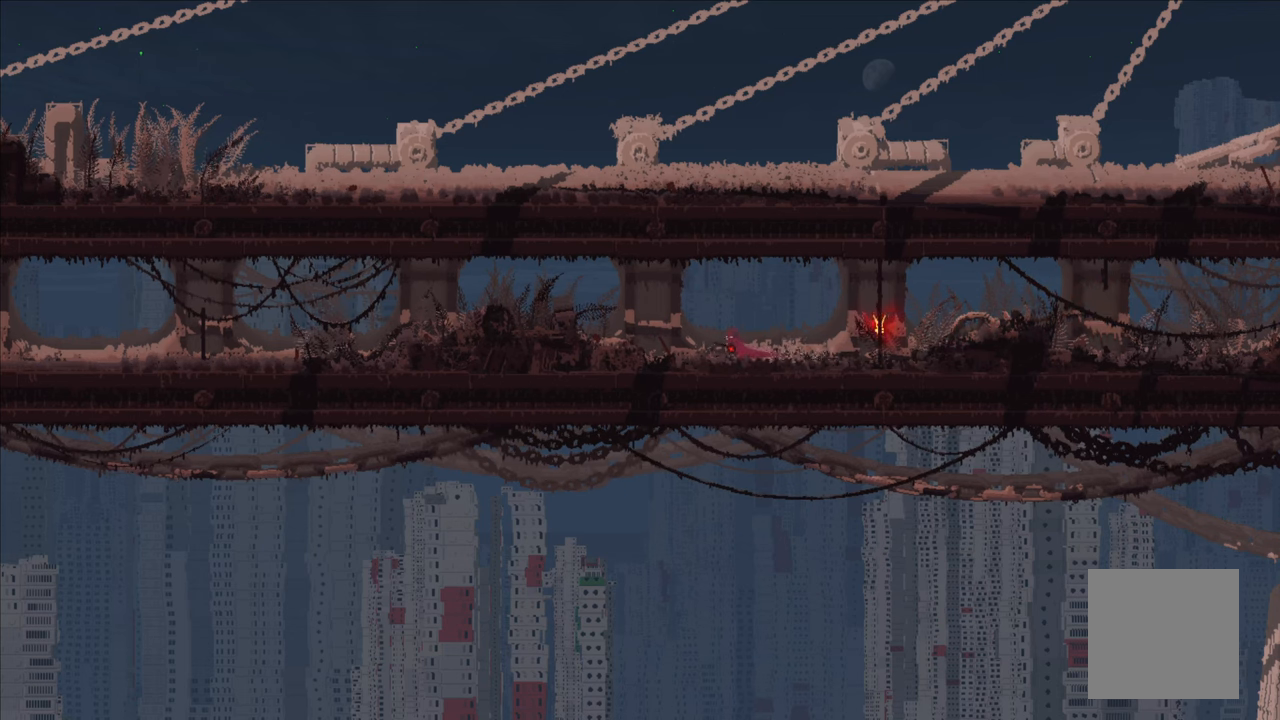
{"buttons": [], "left_stick": "left", "right_stick": "center", "events": [[267, "A", "down"], [400, "A", "up"]]}
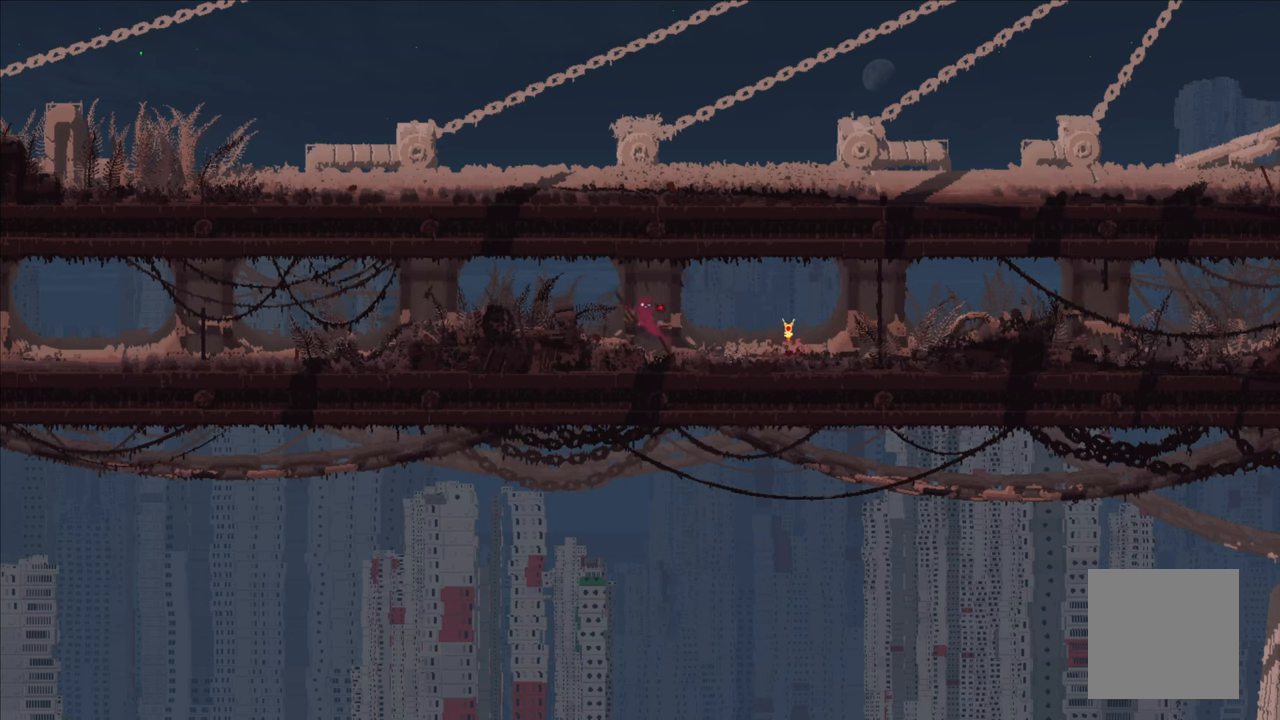
{"buttons": [], "left_stick": "left", "right_stick": "center", "events": [[300, "A", "down"], [450, "A", "up"]]}
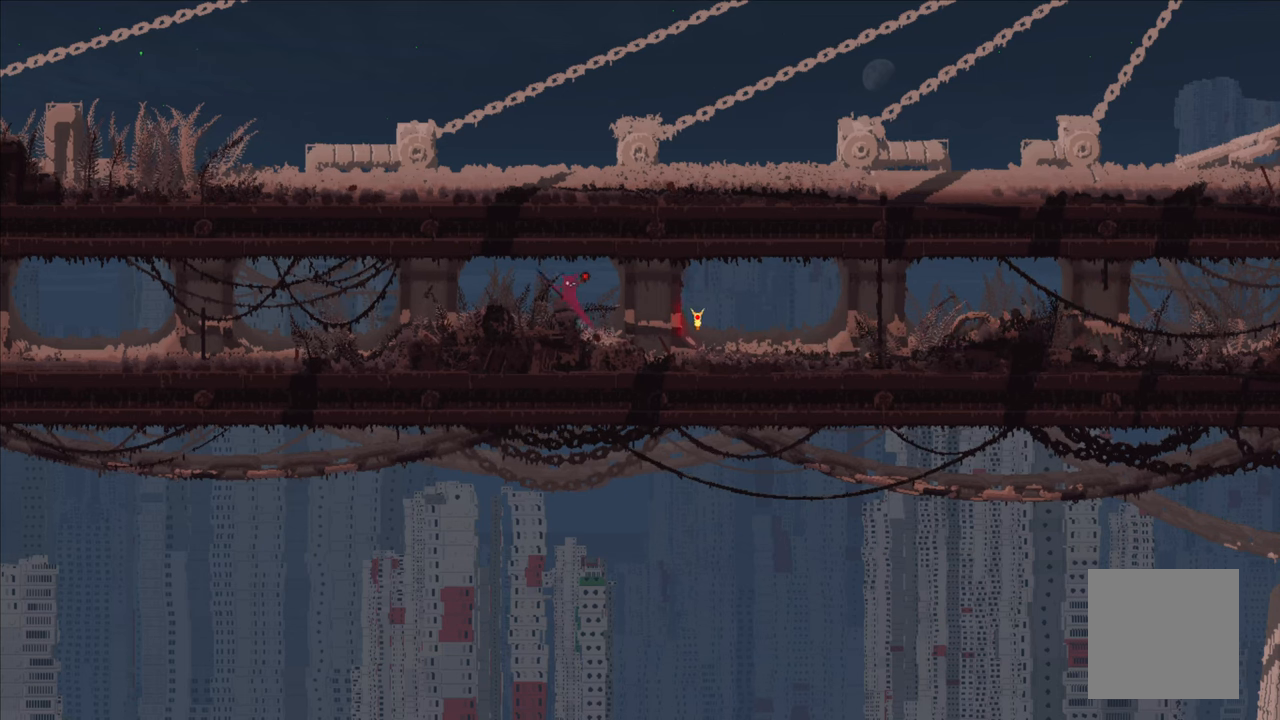
{"buttons": [], "left_stick": "left", "right_stick": "center", "events": [[300, "A", "down"], [450, "A", "up"]]}
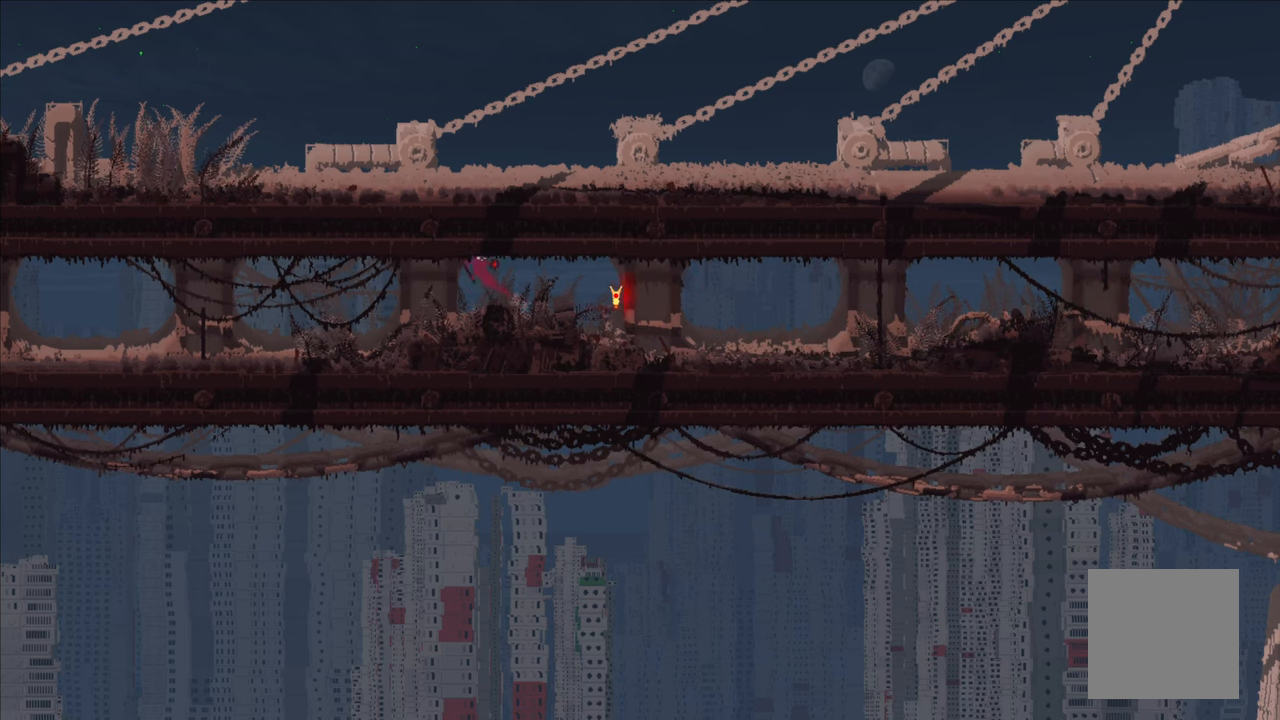
{"buttons": [], "left_stick": "left", "right_stick": "center", "events": []}
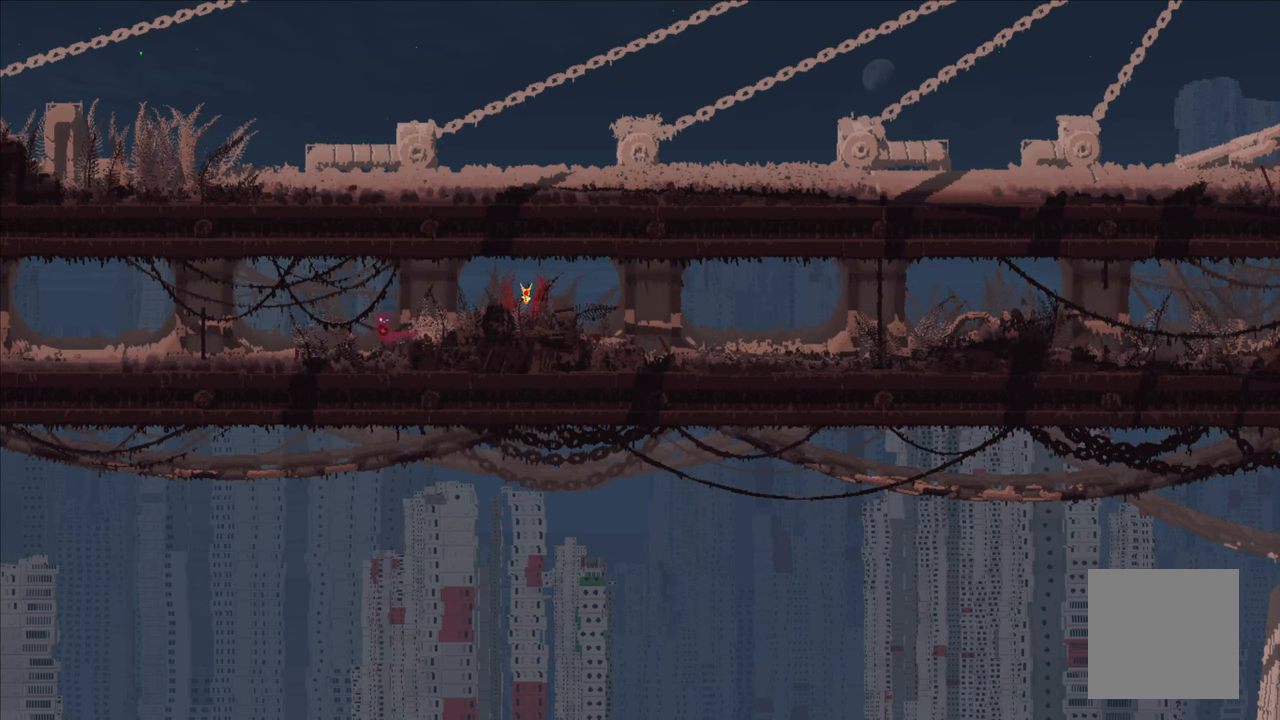
{"buttons": [], "left_stick": "left", "right_stick": "center", "events": []}
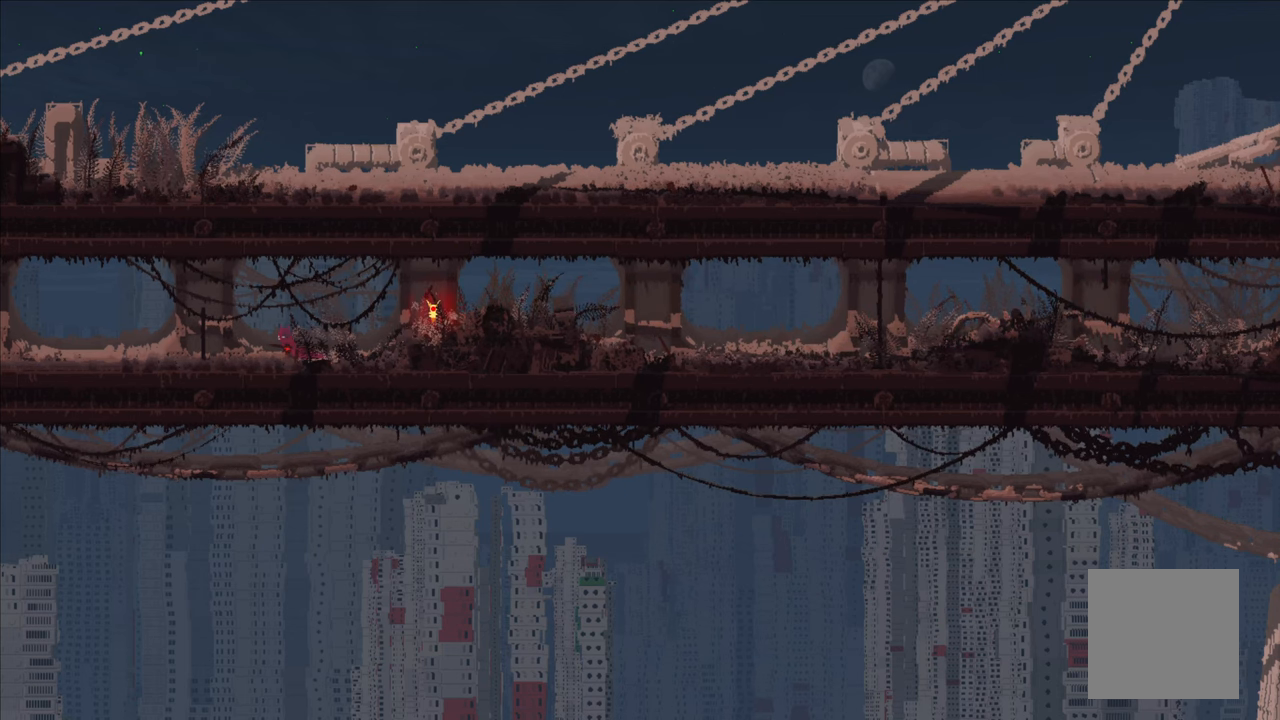
{"buttons": [], "left_stick": "left", "right_stick": "center", "events": []}
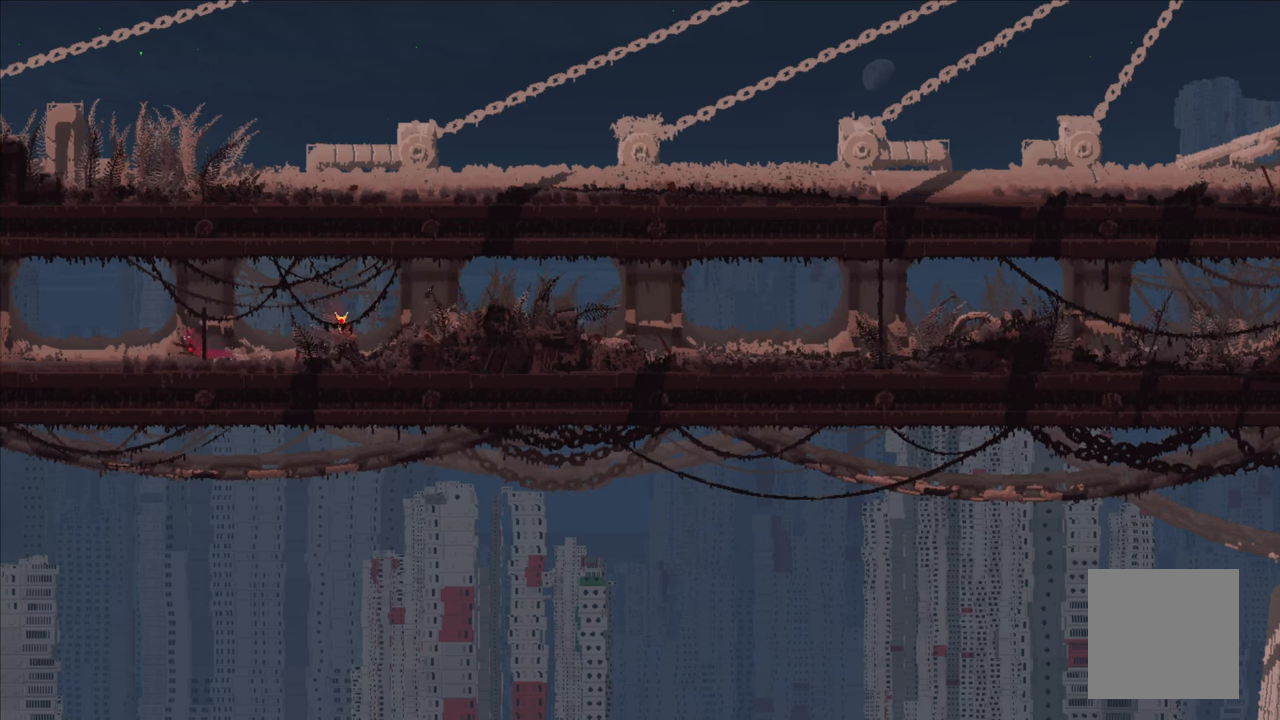
{"buttons": [], "left_stick": "left", "right_stick": "center", "events": []}
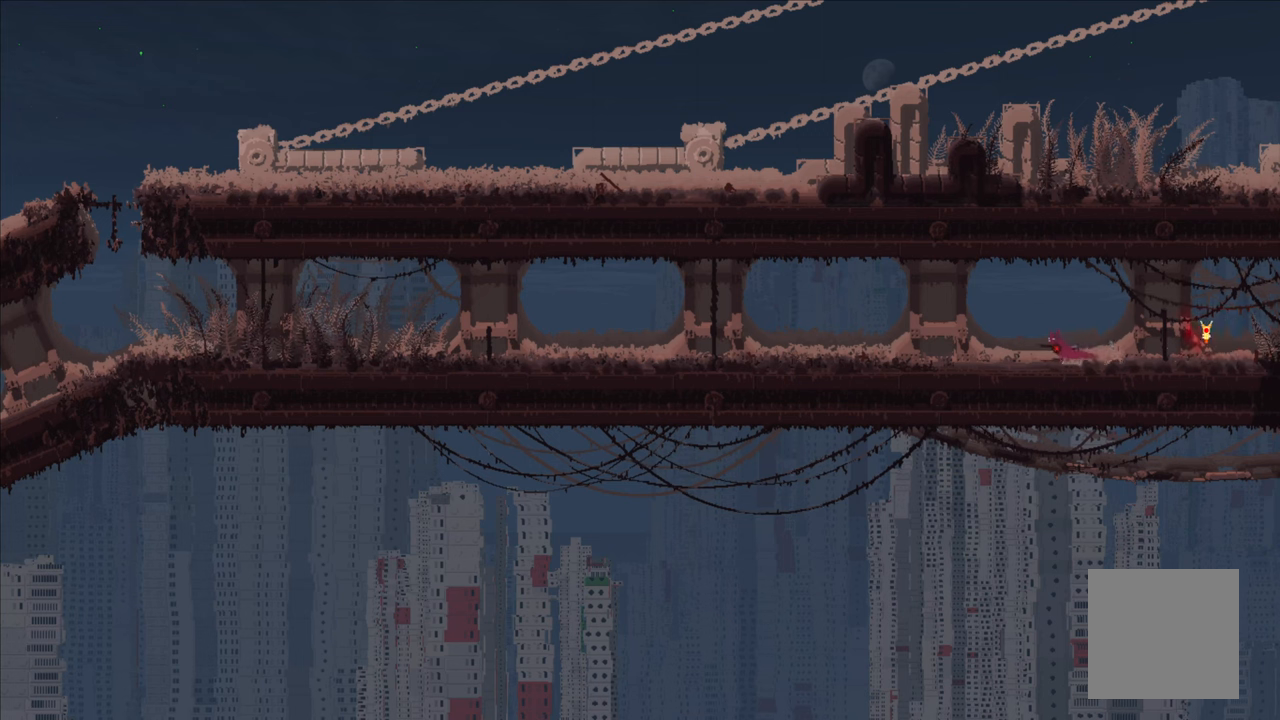
{"buttons": [], "left_stick": "left", "right_stick": "center", "events": []}
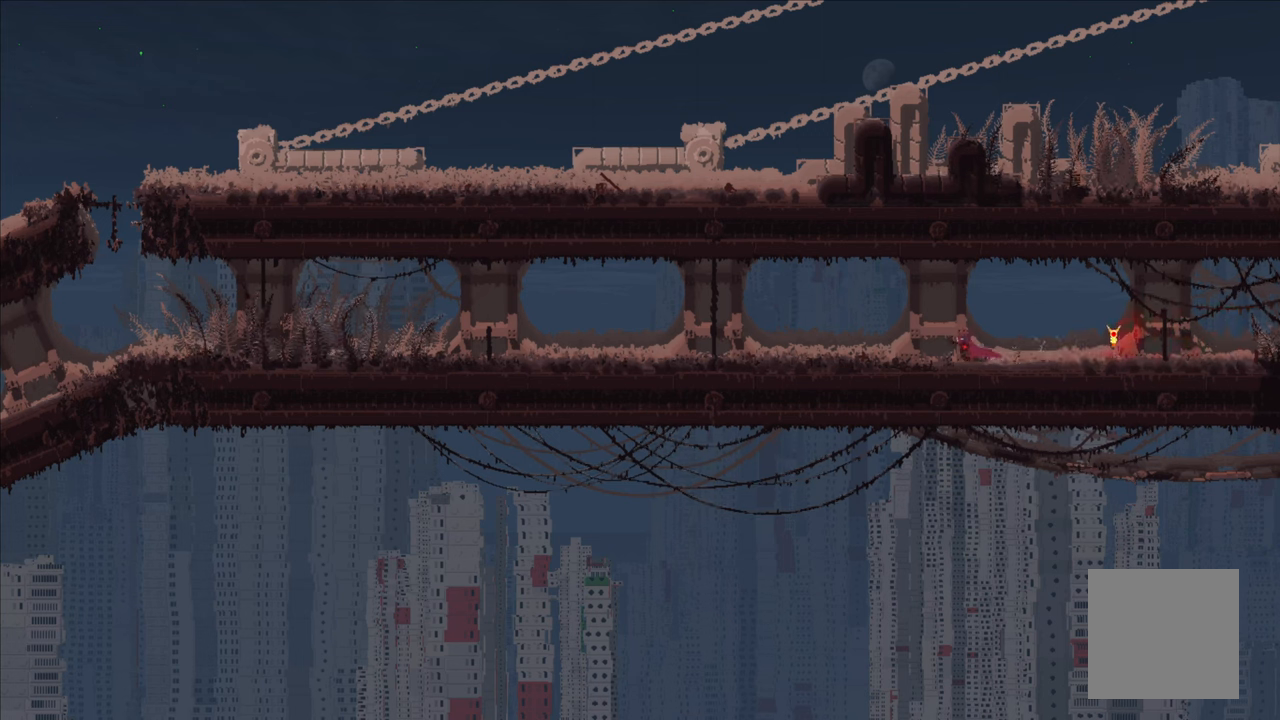
{"buttons": [], "left_stick": "left", "right_stick": "center", "events": []}
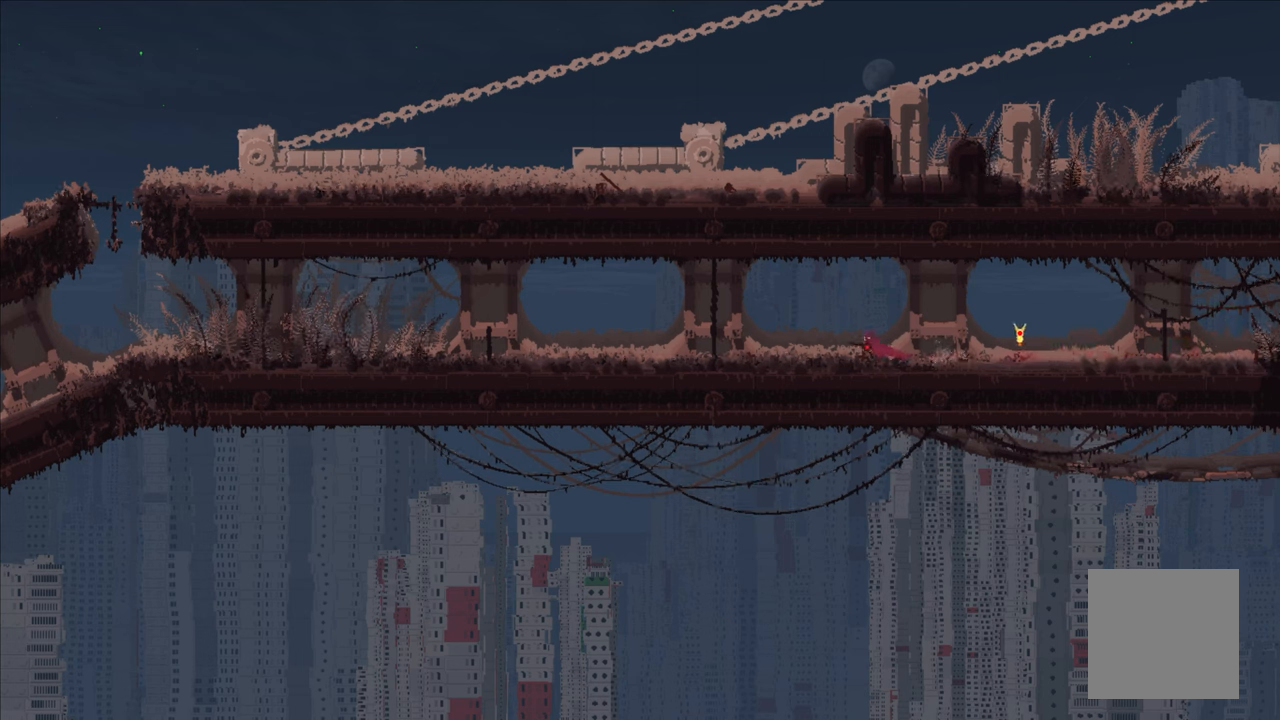
{"buttons": [], "left_stick": "left", "right_stick": "center", "events": []}
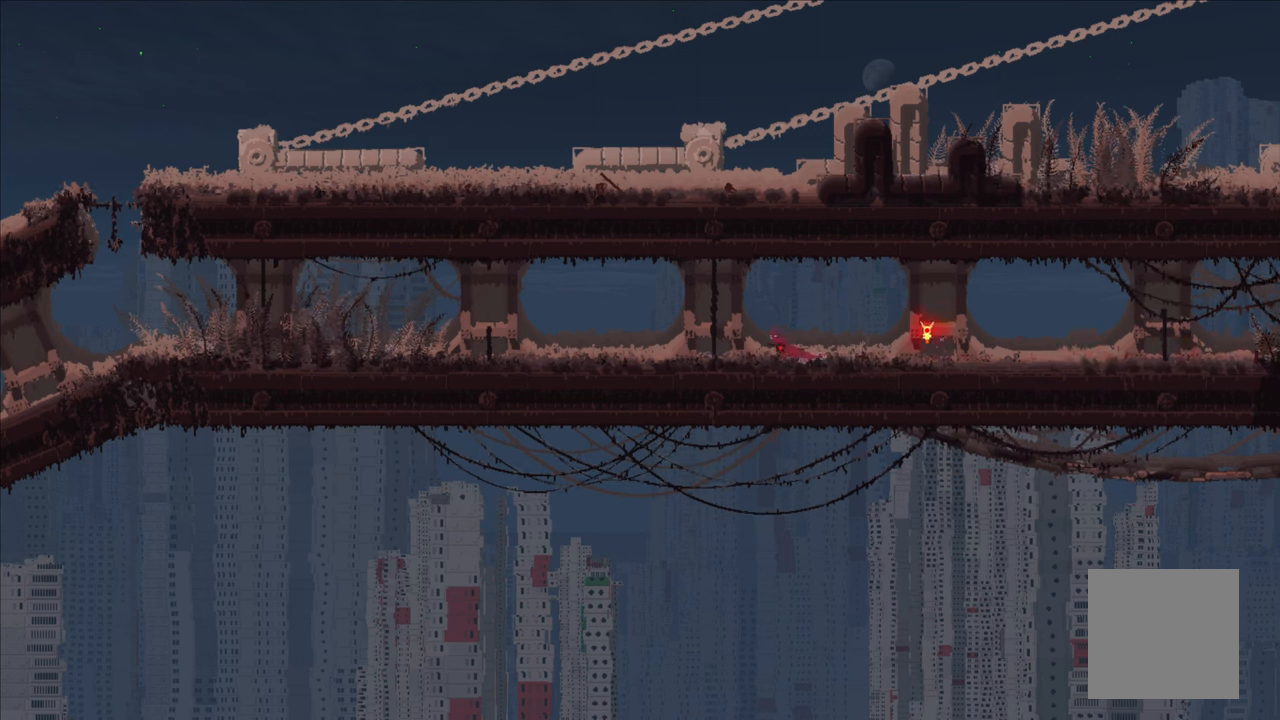
{"buttons": [], "left_stick": "left", "right_stick": "center", "events": []}
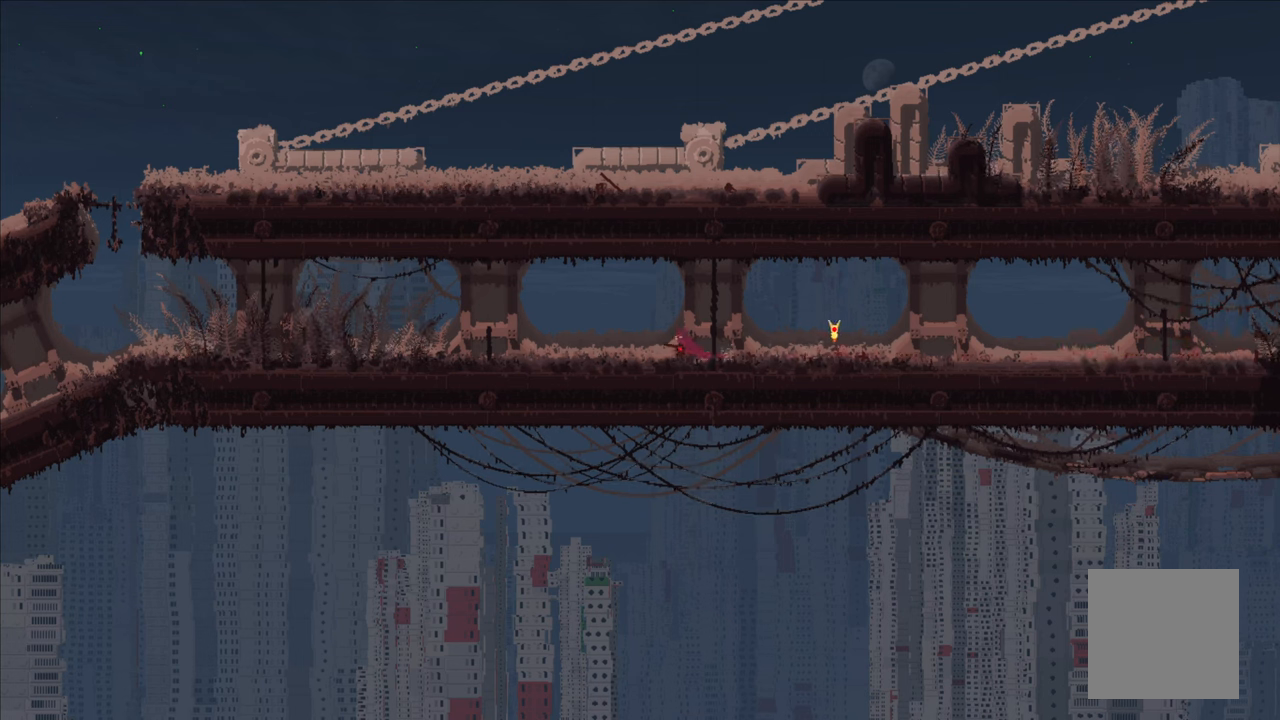
{"buttons": [], "left_stick": "left", "right_stick": "center", "events": []}
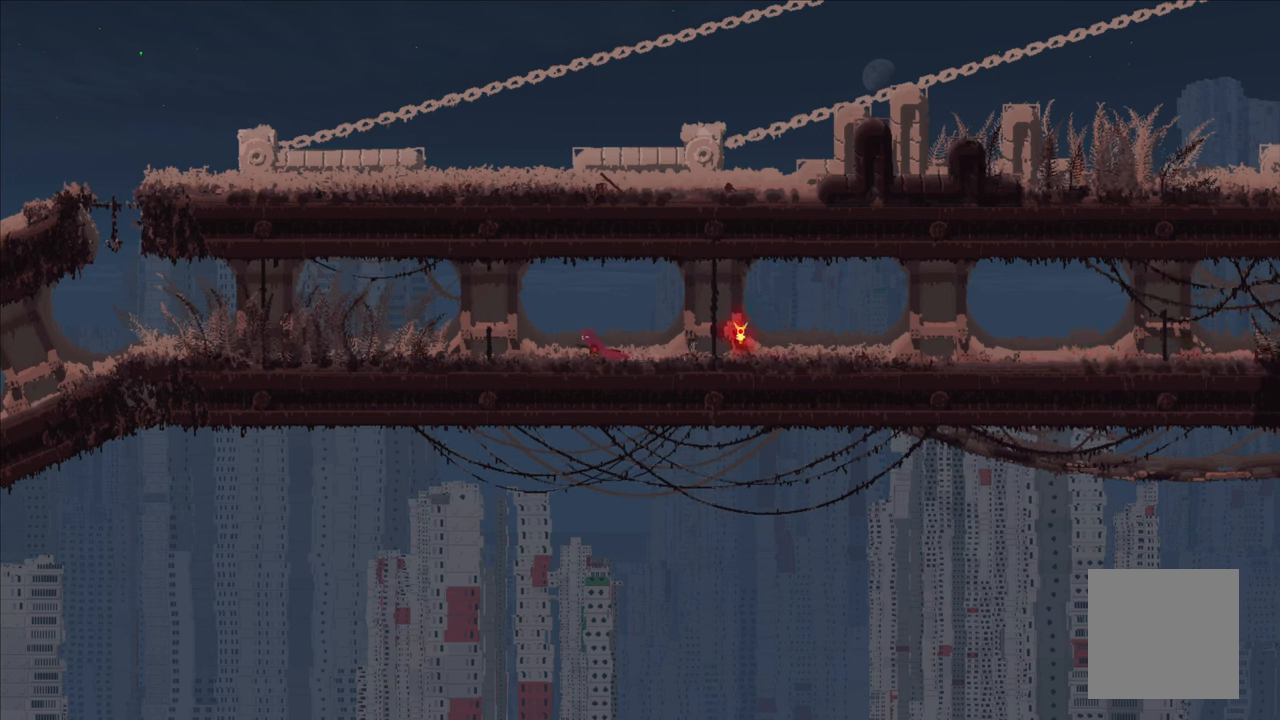
{"buttons": [], "left_stick": "left", "right_stick": "center", "events": []}
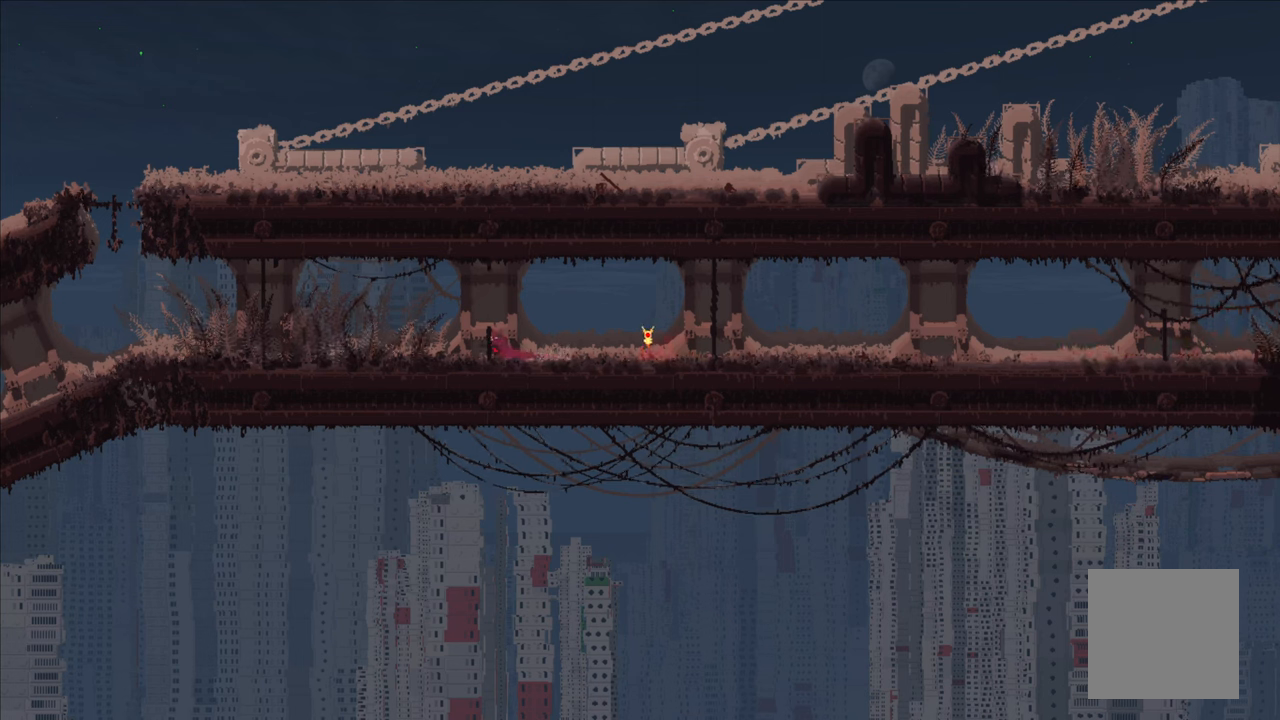
{"buttons": [], "left_stick": "left", "right_stick": "center", "events": []}
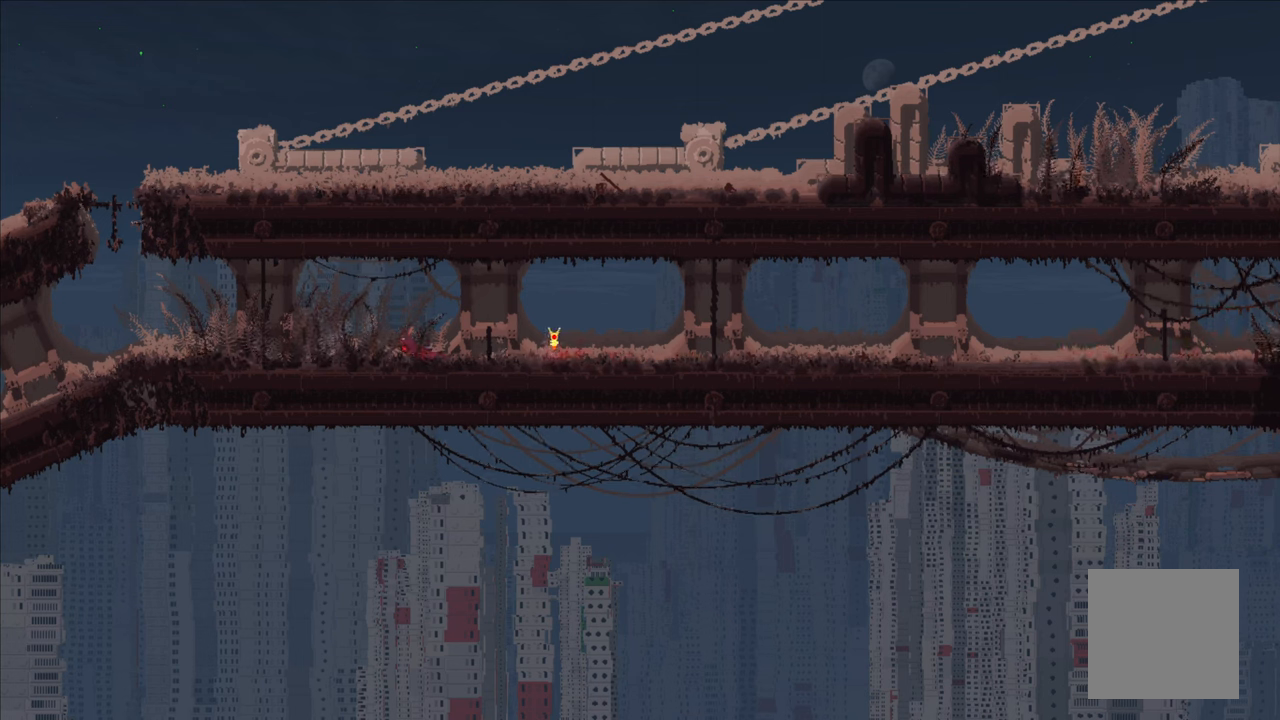
{"buttons": [], "left_stick": "left", "right_stick": "center", "events": []}
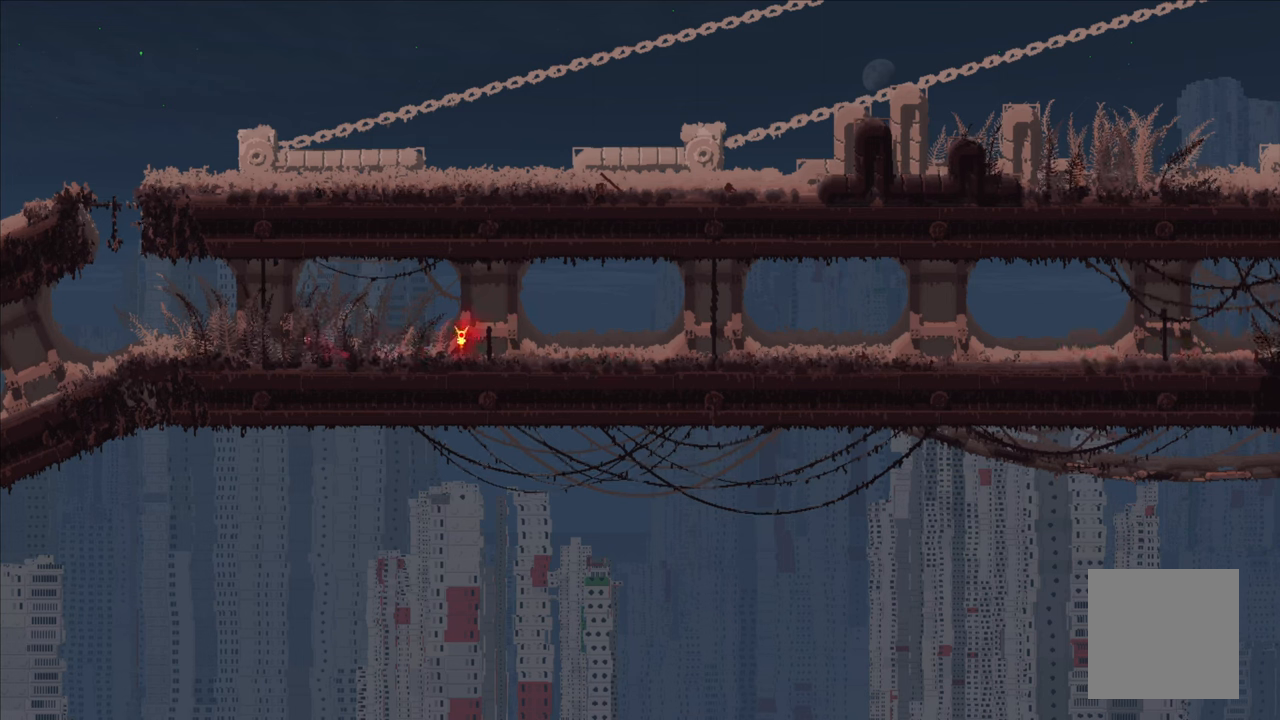
{"buttons": [], "left_stick": "left", "right_stick": "center", "events": []}
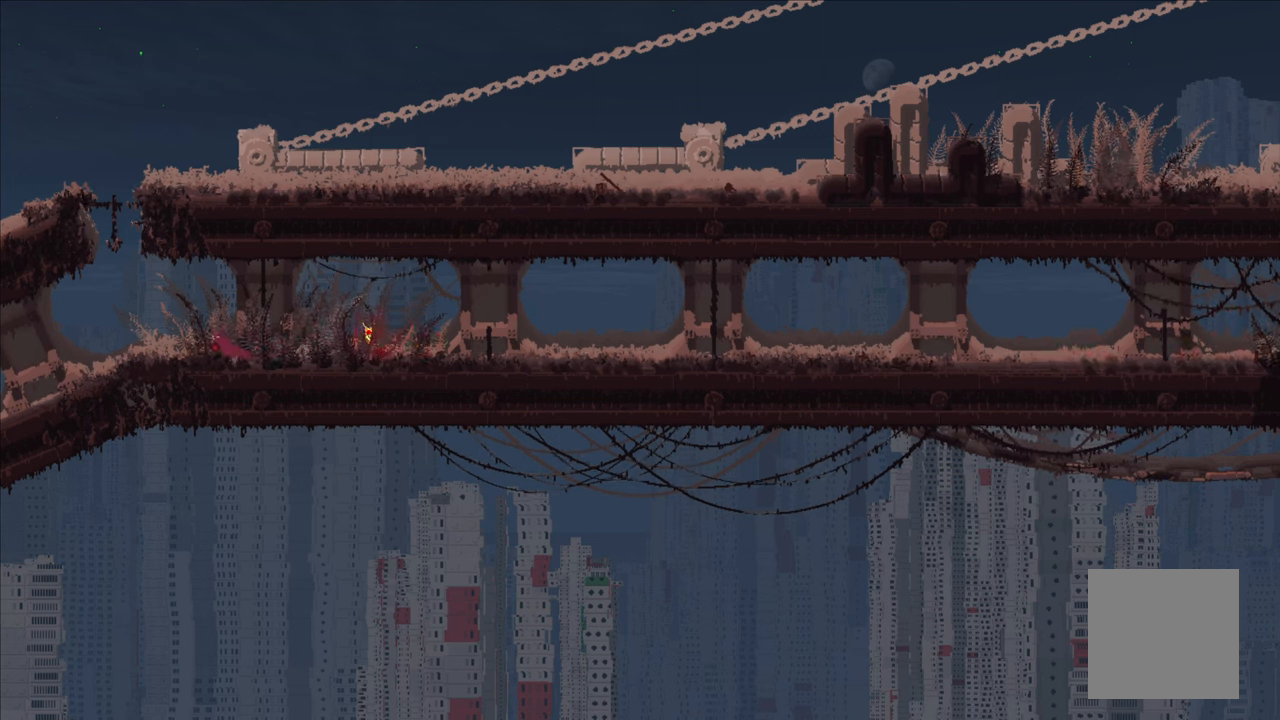
{"buttons": [], "left_stick": "left", "right_stick": "center", "events": []}